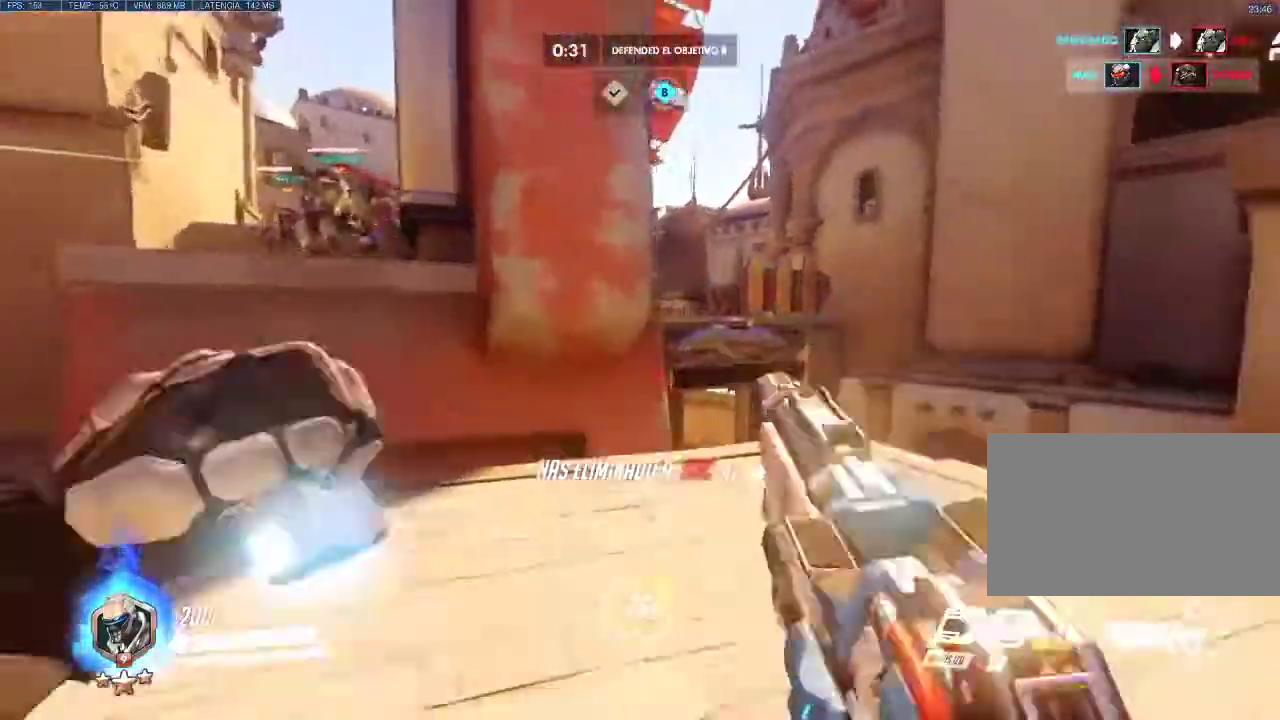
Gameplay with keyboard and mouse; each line is a JSON object with the keys and mouse buttons held at the frame after it. "events" lists presses ("down") and releases ("up") of "1", "2", "3", "4", "5", "a", "alt", "c", "caps_lock", "d", "e", "f", "g", "q", "r", "s", "shift", "space", "t", "tab", "v", "w", "x", "z", "mouse_left", "mouse_middle", "mouse_right", "mouse_mb4", "mouse_mb5", "mouse_wheel_up" and "mouse_wheel_down" between this image and that frame as [ms after this image, input, new state], when the widget could be followed in between. "mouse_left", "mouse_middle", "mouse_right", "mouse_mb4", "mouse_mb5", "mouse_wheel_up", "mouse_wheel_down" = the "left", "middle", "right", "mb4", "mb5", "wheel_up", "wheel_down" buttons of the "mouse" list. No other keys are recorded. Not read: mouse_move.
{"keys": ["w"], "mouse": [], "events": [[17, "mouse_wheel_up", "down"], [150, "mouse_wheel_up", "up"], [200, "space", "down"], [200, "w", "down"], [333, "mouse_wheel_up", "down"], [333, "space", "up"], [383, "d", "up"], [483, "mouse_wheel_up", "up"]]}
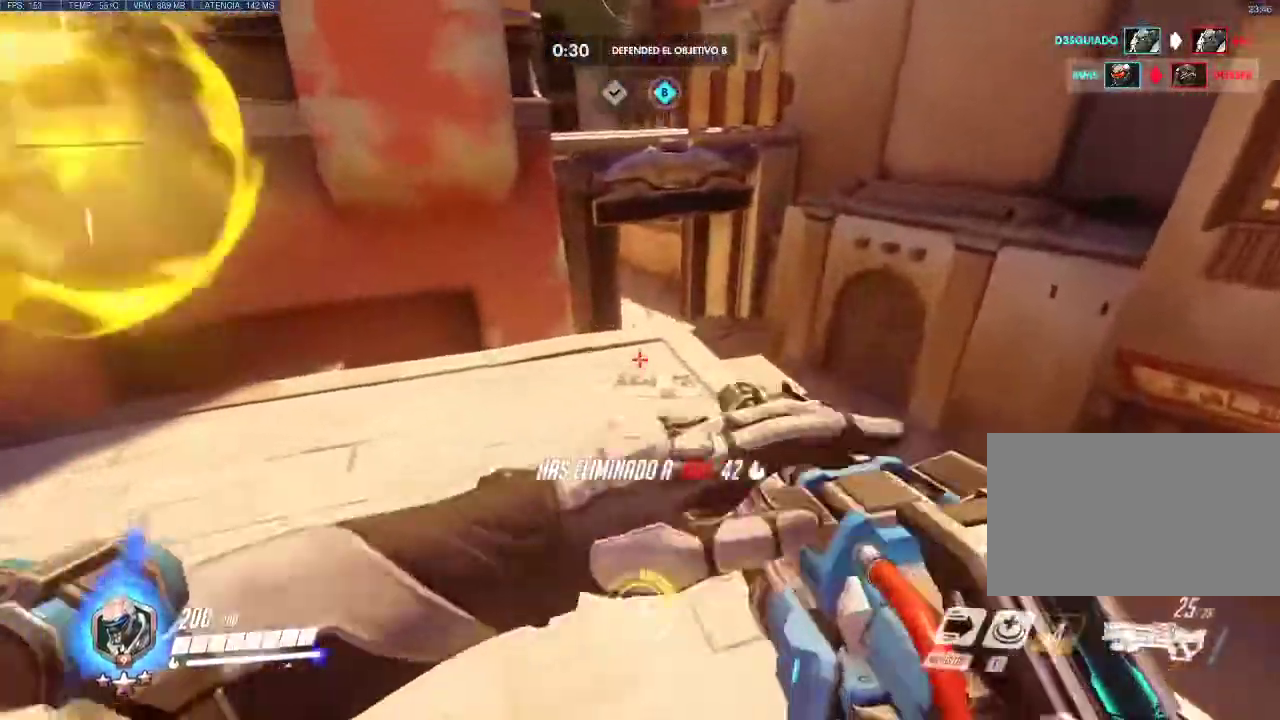
{"keys": ["tab"], "mouse": [], "events": [[167, "mouse_wheel_up", "down"], [267, "mouse_wheel_up", "up"], [400, "tab", "down"], [500, "w", "up"]]}
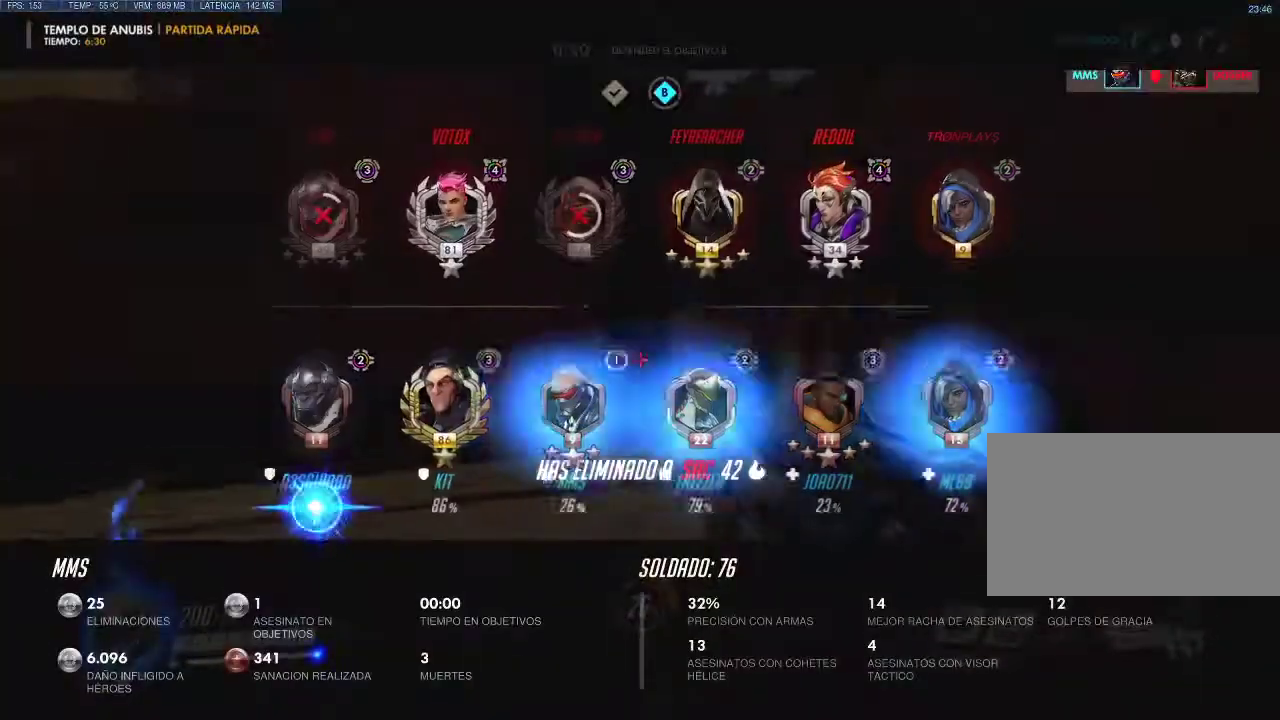
{"keys": ["w"], "mouse": [], "events": [[267, "mouse_wheel_up", "down"], [417, "mouse_wheel_up", "up"], [417, "tab", "up"], [467, "w", "down"]]}
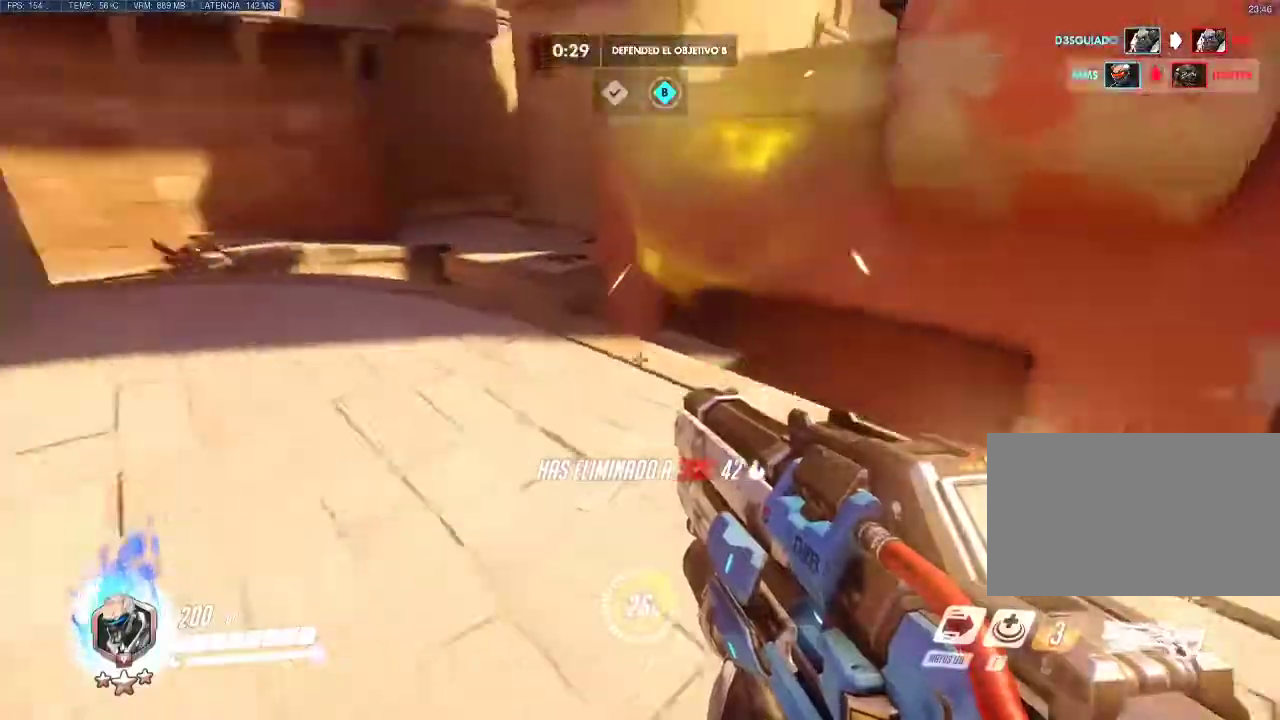
{"keys": ["a", "w"], "mouse": [], "events": [[250, "a", "down"]]}
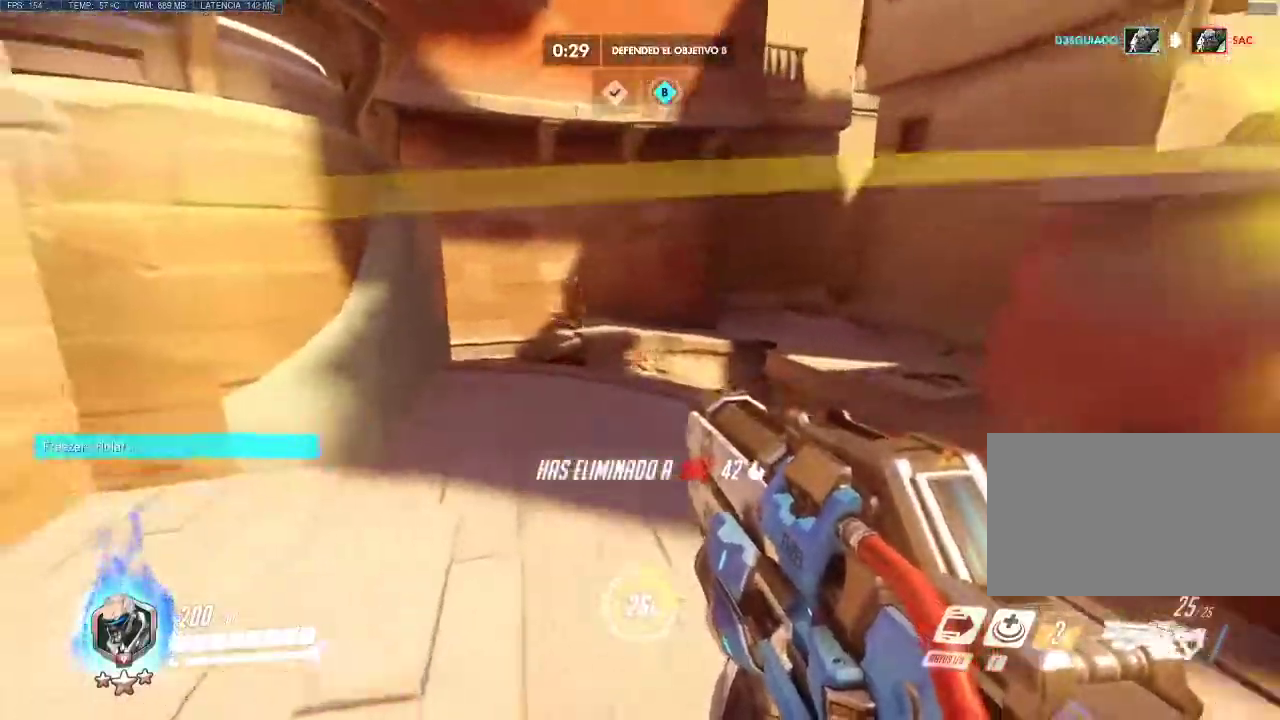
{"keys": ["a", "w"], "mouse": [], "events": [[17, "a", "up"], [17, "d", "down"], [117, "a", "down"], [117, "d", "up"]]}
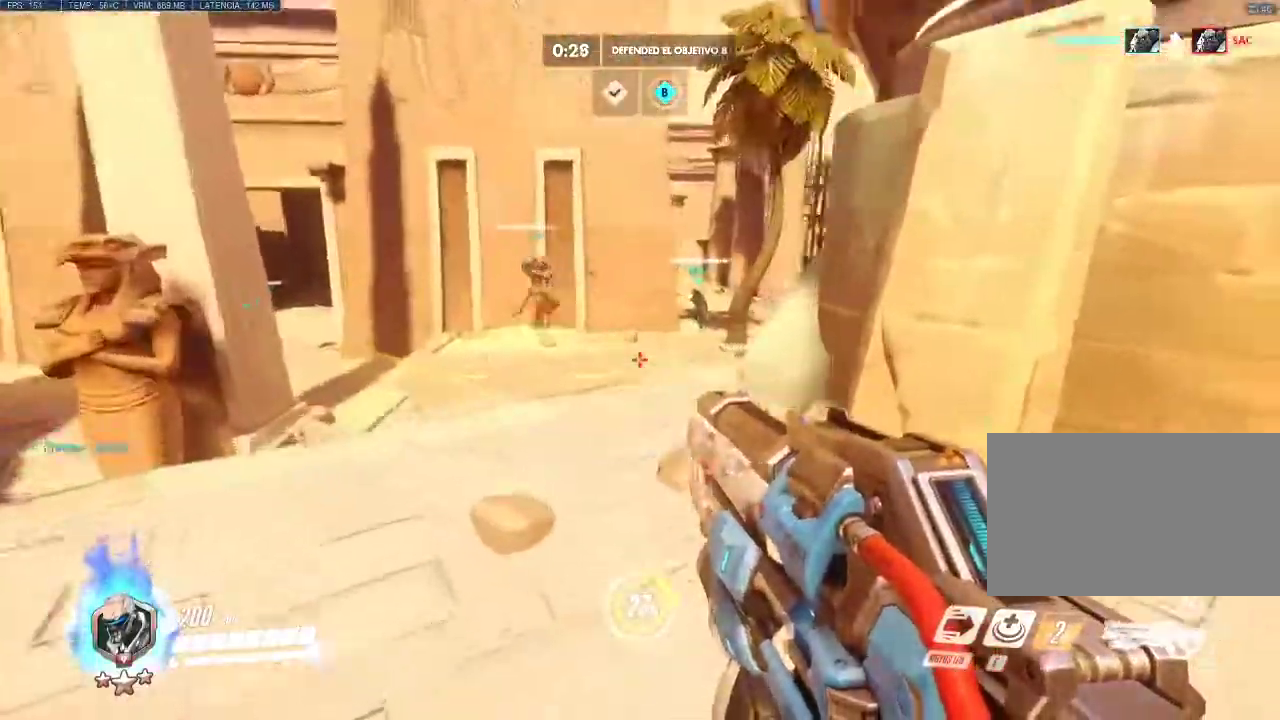
{"keys": ["w"], "mouse": [], "events": [[83, "a", "up"], [233, "a", "down"], [467, "a", "up"]]}
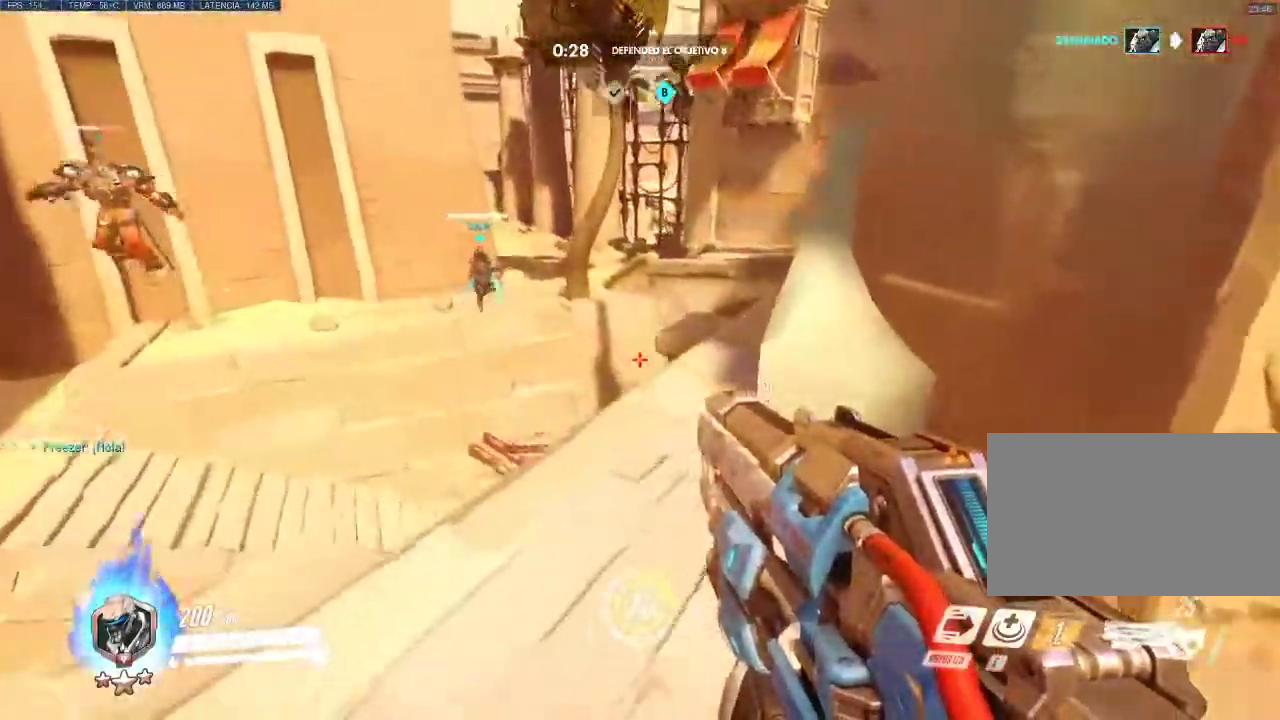
{"keys": [], "mouse": ["left"], "events": [[150, "mouse_left", "down"], [150, "w", "up"]]}
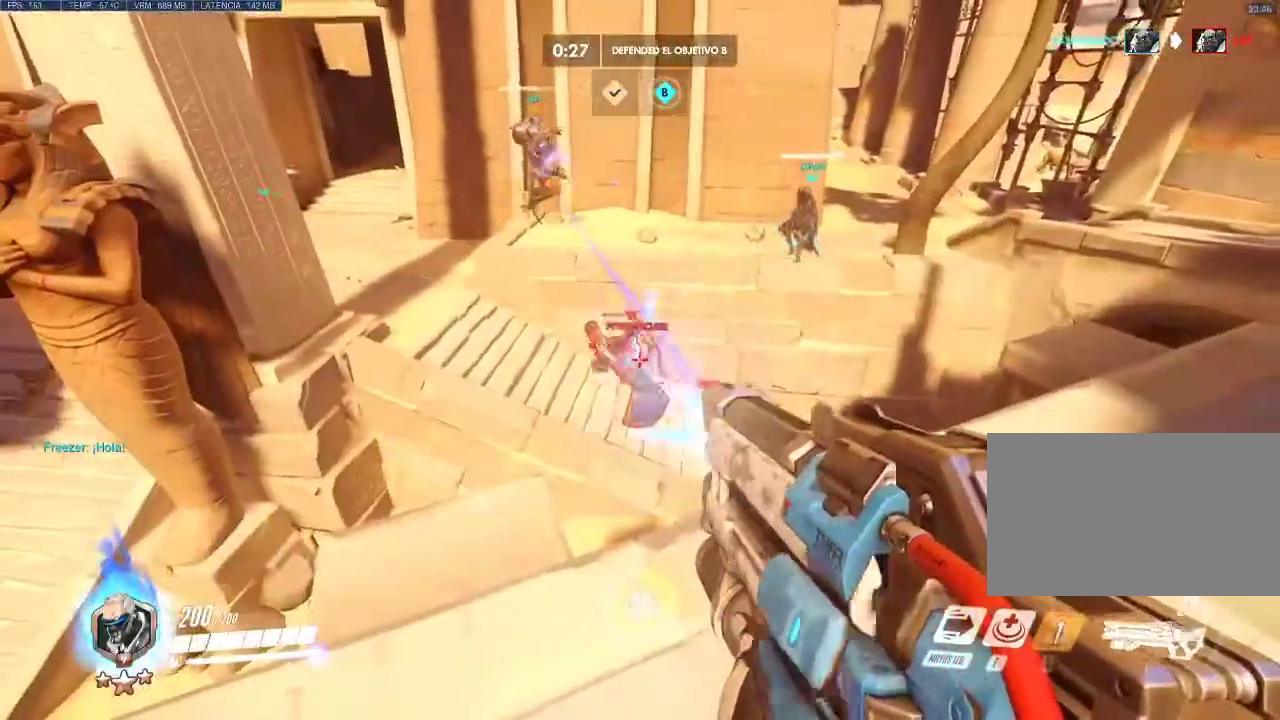
{"keys": ["w"], "mouse": ["left", "right"], "events": [[350, "w", "down"], [500, "mouse_right", "down"]]}
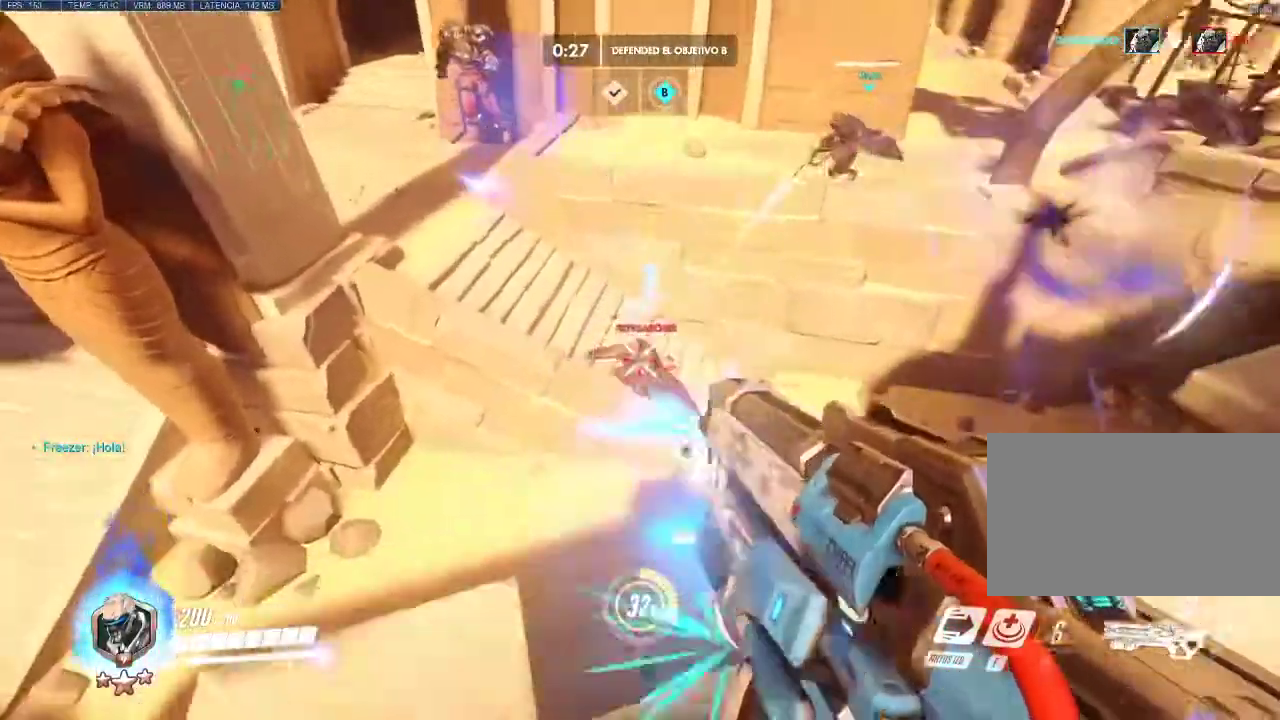
{"keys": ["a", "s"], "mouse": [], "events": [[33, "w", "up"], [133, "mouse_right", "up"], [317, "d", "down"], [467, "mouse_left", "up"], [500, "a", "down"], [500, "d", "up"], [500, "s", "down"]]}
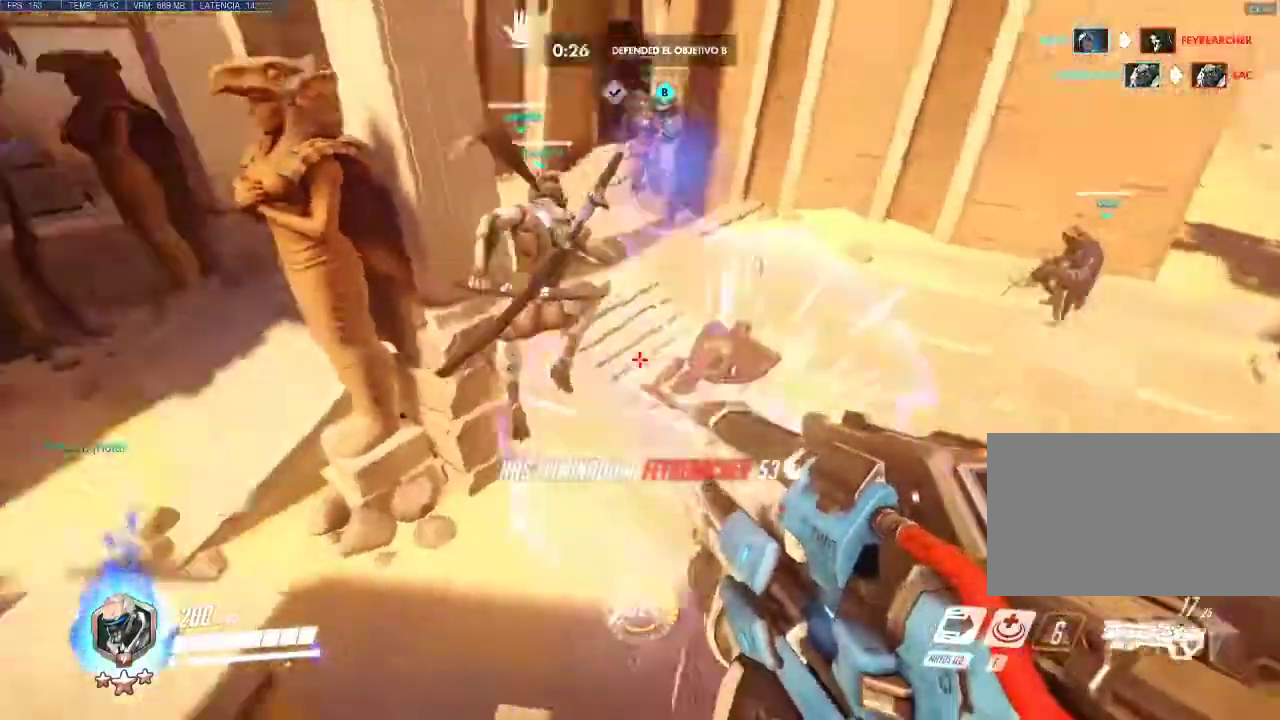
{"keys": ["d"], "mouse": [], "events": [[50, "mouse_wheel_up", "down"], [150, "mouse_wheel_up", "up"], [200, "s", "up"], [433, "a", "up"], [433, "d", "down"]]}
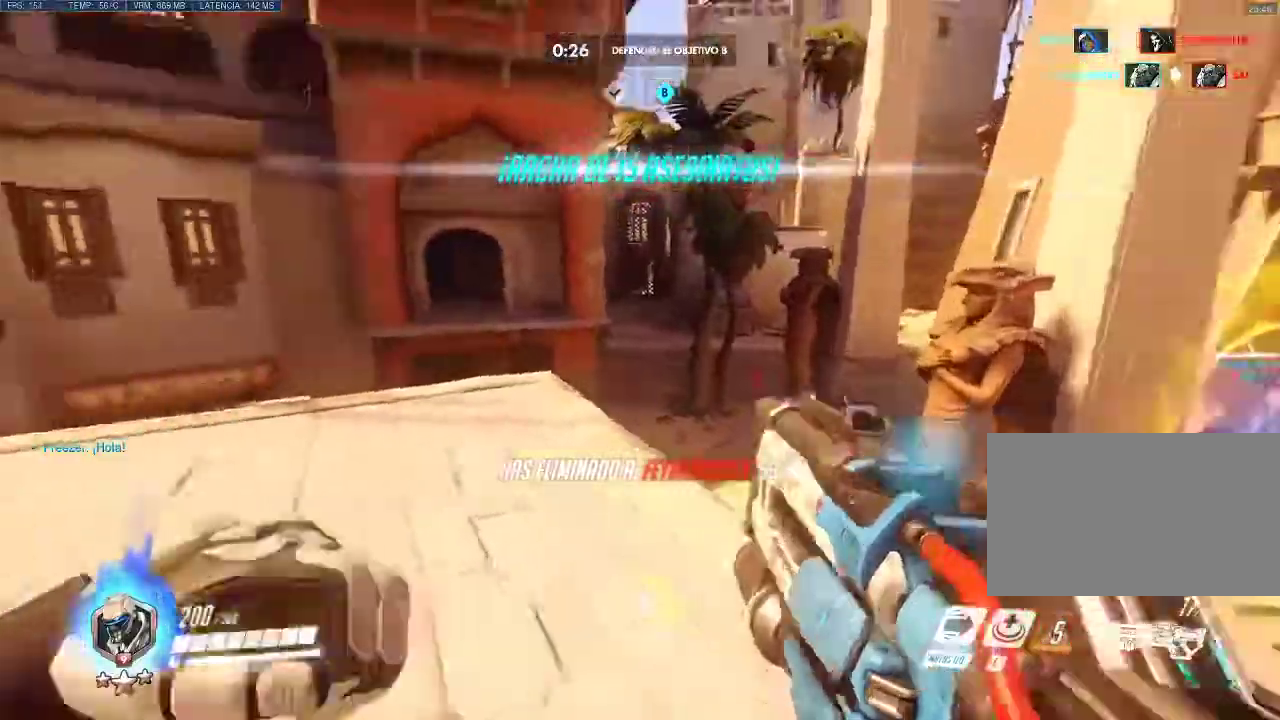
{"keys": [], "mouse": [], "events": [[17, "mouse_wheel_up", "down"], [117, "d", "up"], [117, "mouse_wheel_up", "up"]]}
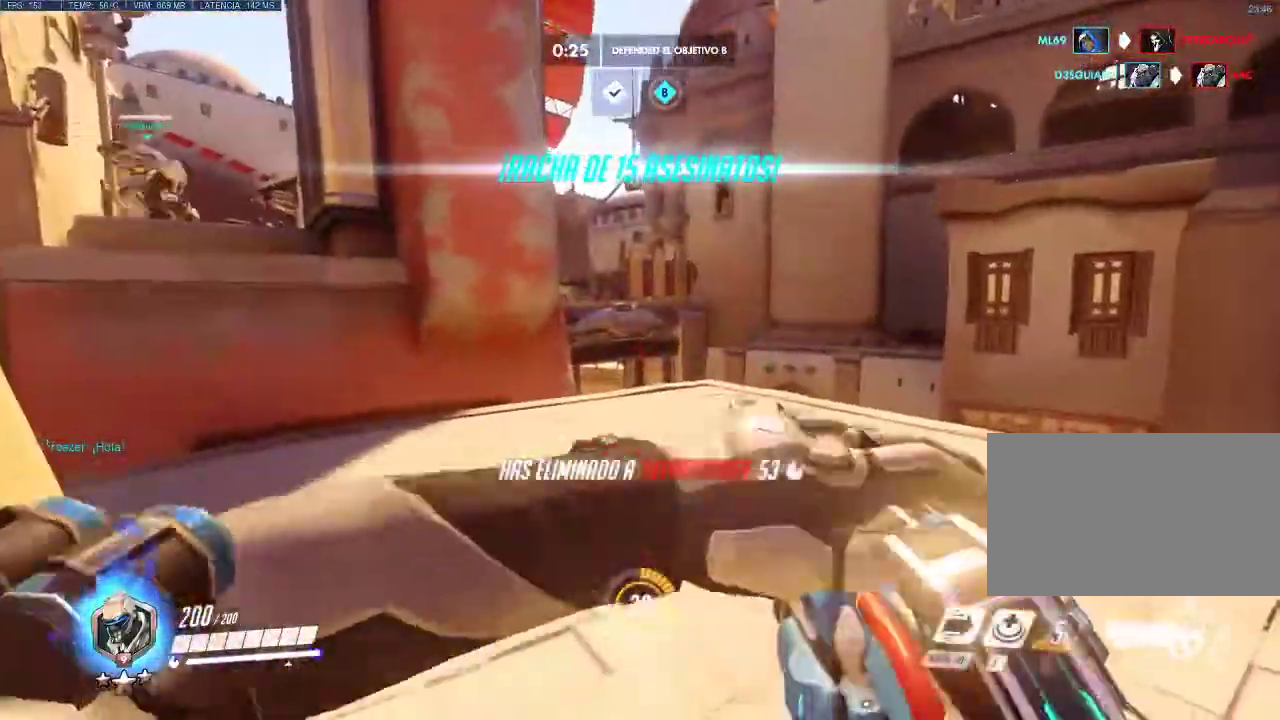
{"keys": ["shift", "space", "w"], "mouse": [], "events": [[33, "d", "down"], [83, "w", "down"], [183, "d", "up"], [417, "shift", "down"], [417, "space", "down"]]}
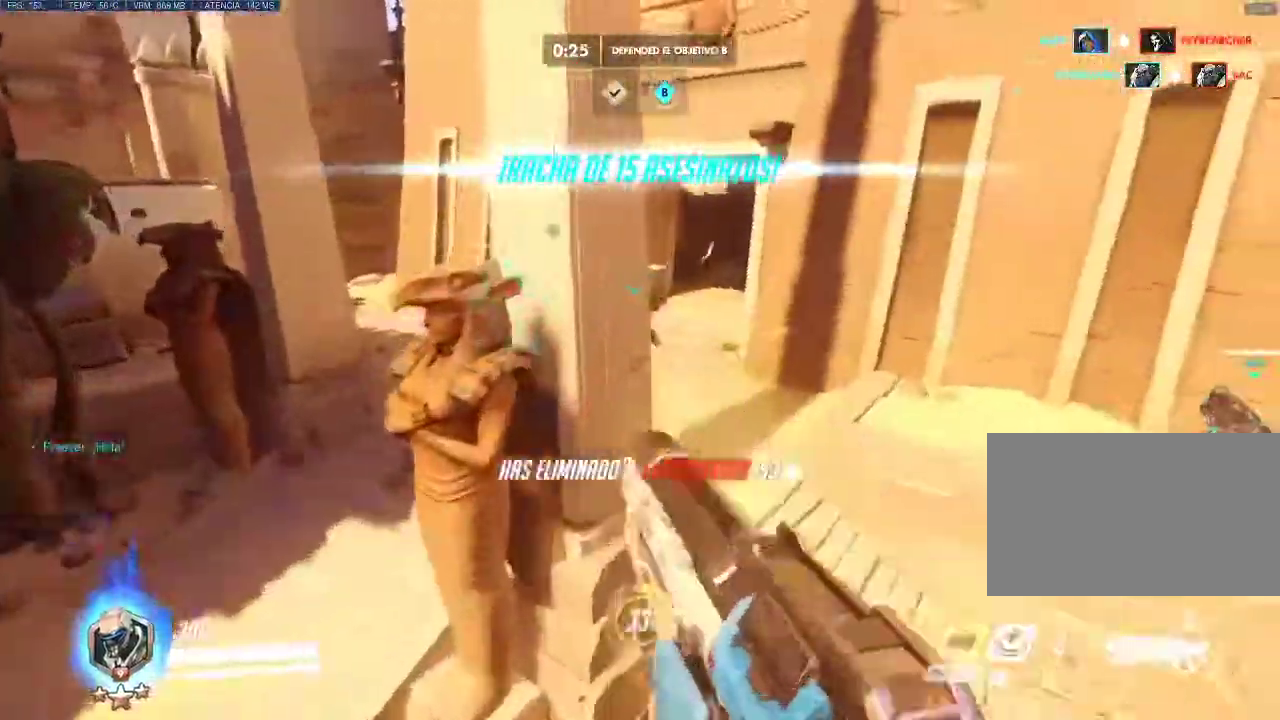
{"keys": ["w"], "mouse": [], "events": [[17, "space", "up"], [100, "shift", "up"]]}
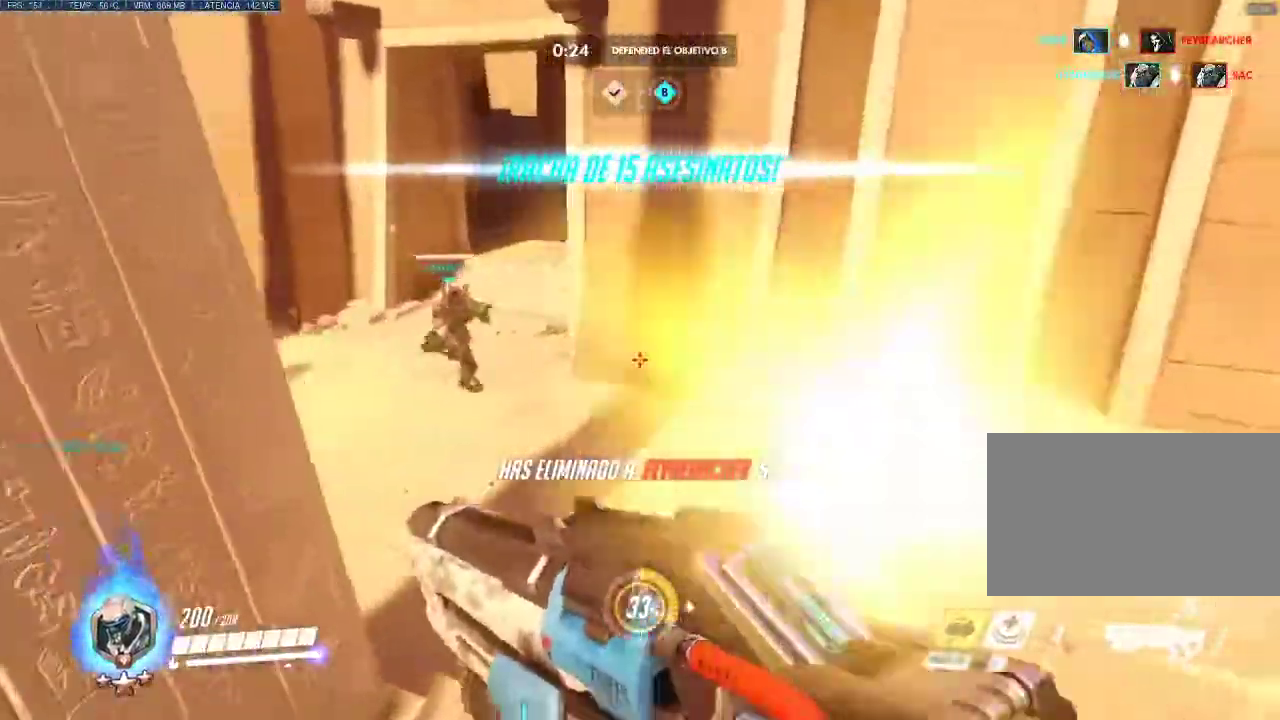
{"keys": ["d", "space", "tab", "w"], "mouse": [], "events": [[117, "tab", "down"], [500, "d", "down"], [500, "space", "down"]]}
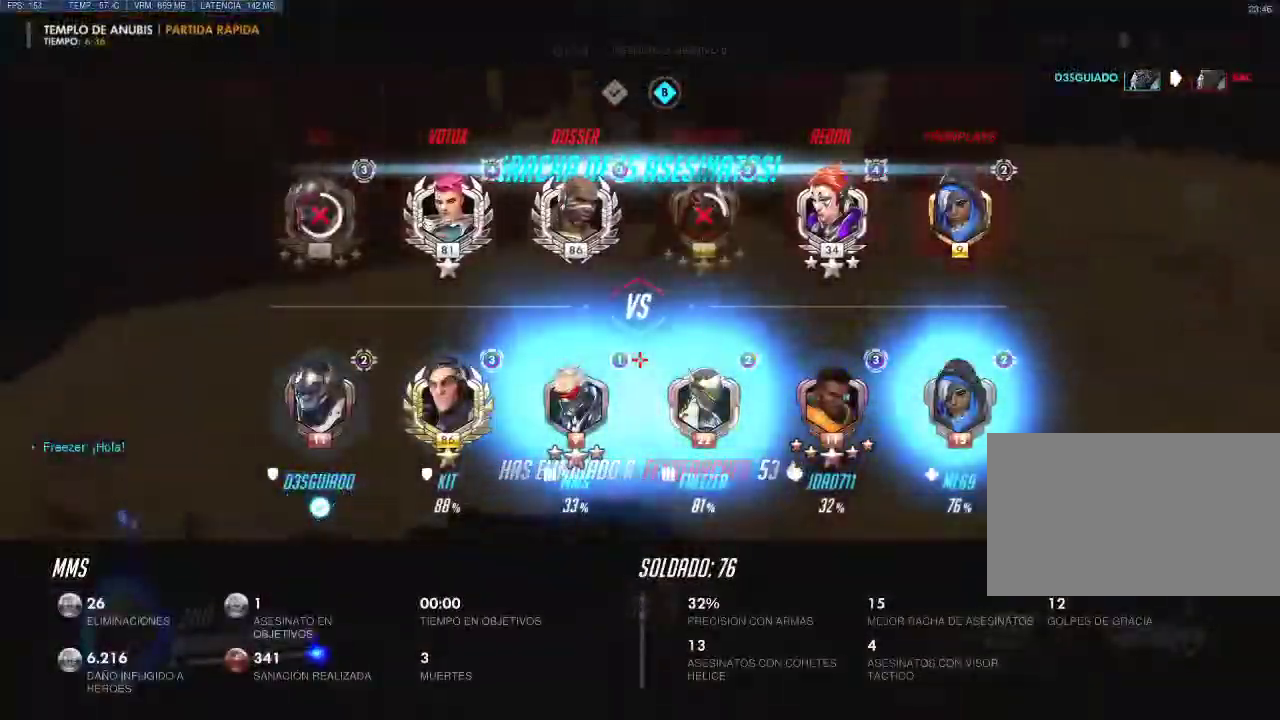
{"keys": ["d"], "mouse": ["wheel_up"], "events": [[133, "space", "up"], [133, "tab", "up"], [317, "w", "up"], [417, "mouse_wheel_up", "down"]]}
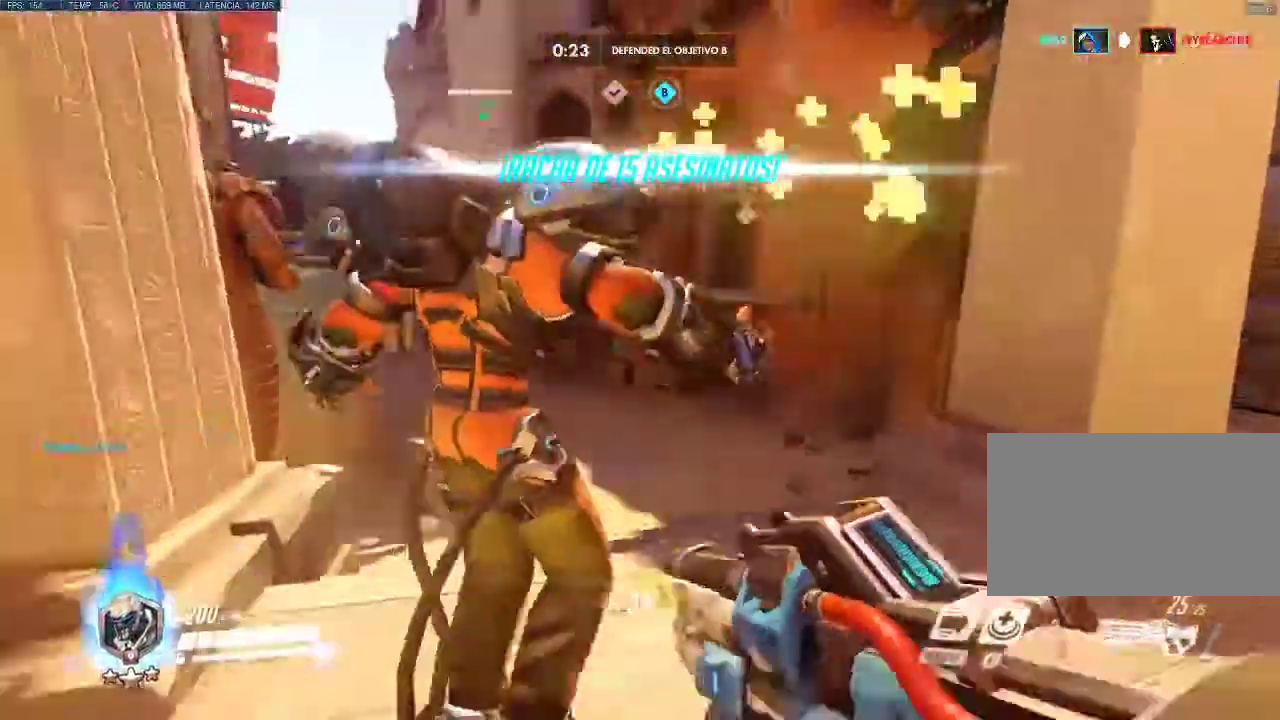
{"keys": ["d"], "mouse": [], "events": [[17, "mouse_wheel_up", "up"], [17, "s", "down"], [200, "s", "up"], [333, "space", "down"], [483, "space", "up"]]}
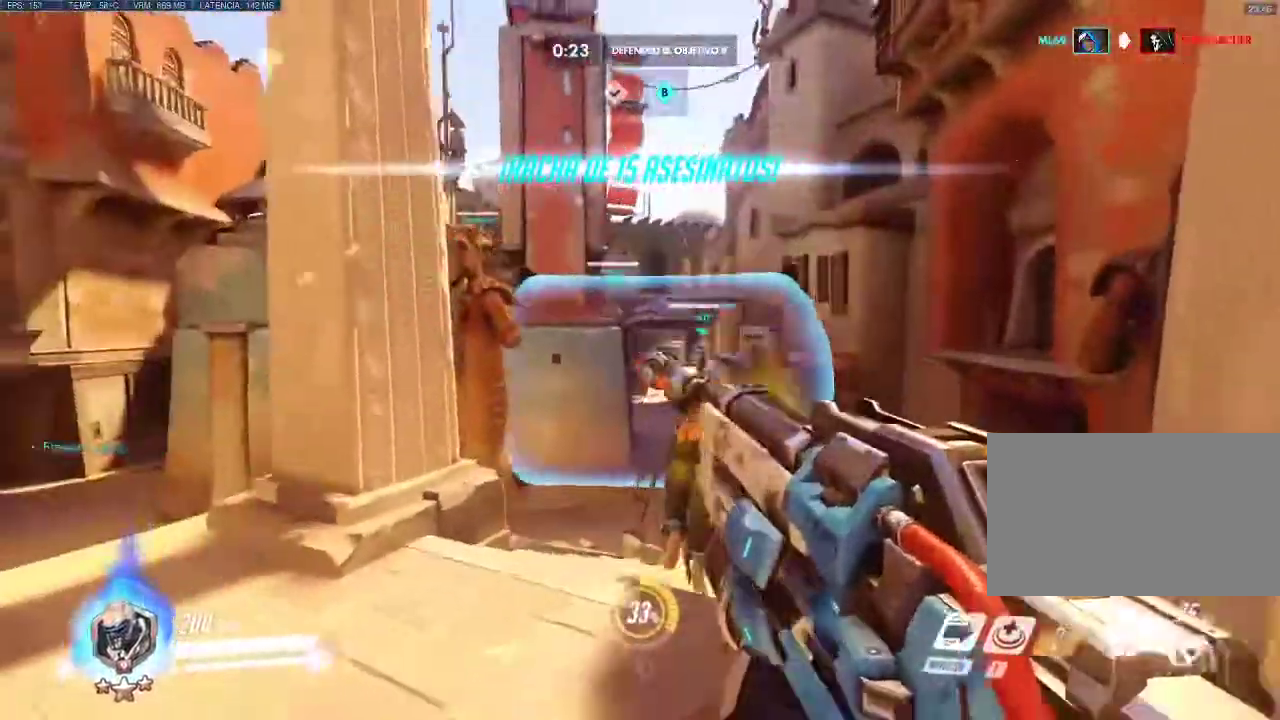
{"keys": ["a"], "mouse": [], "events": [[267, "a", "down"], [267, "d", "up"]]}
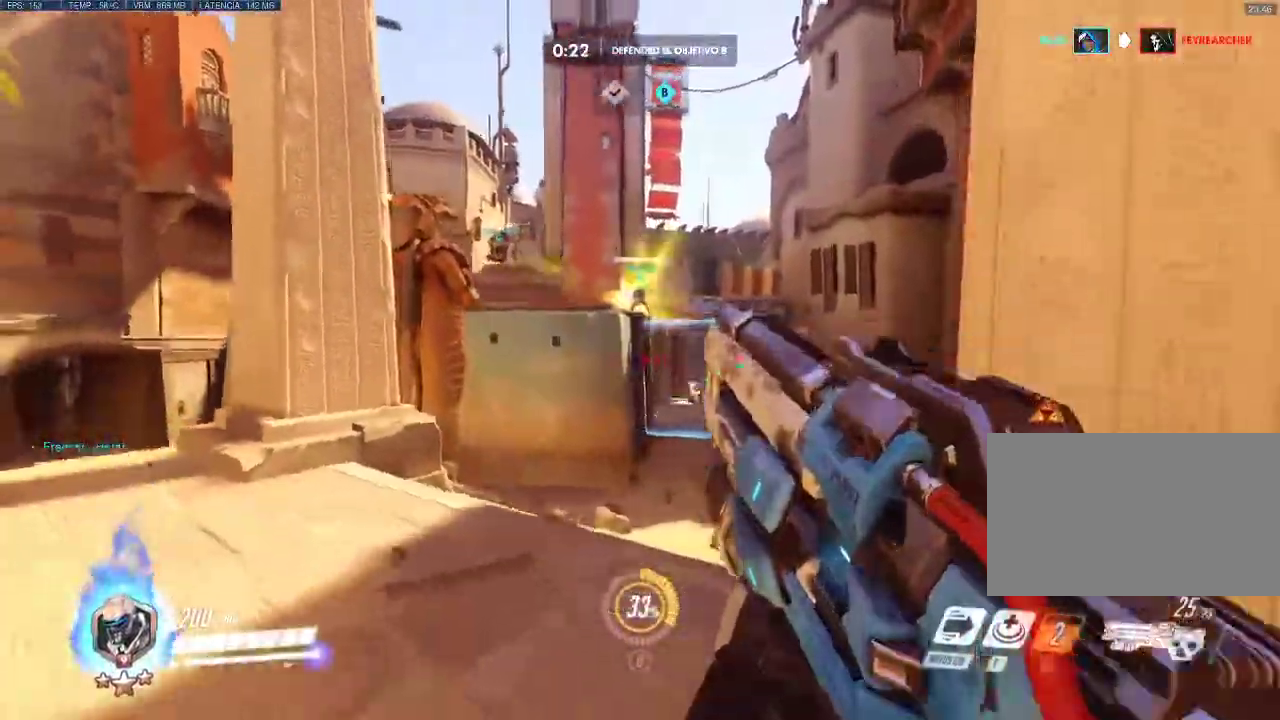
{"keys": ["a", "w"], "mouse": [], "events": [[83, "w", "down"], [133, "shift", "down"], [317, "shift", "up"]]}
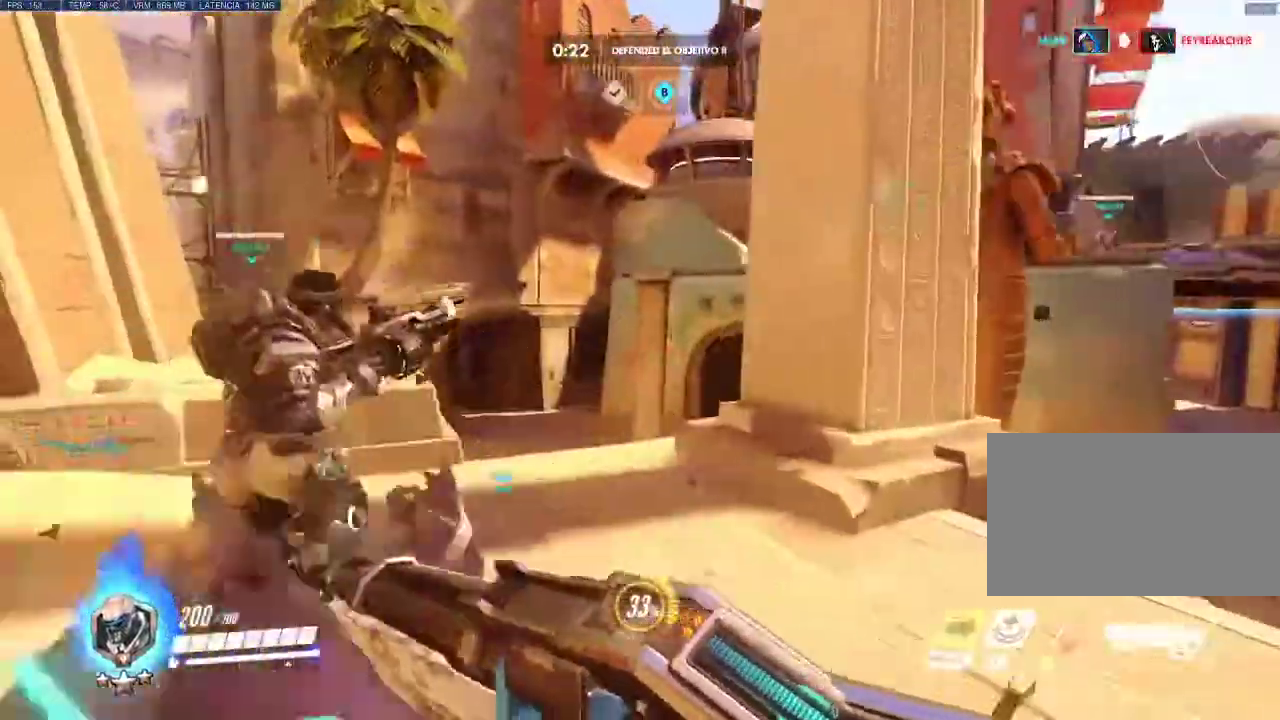
{"keys": ["a", "w"], "mouse": [], "events": []}
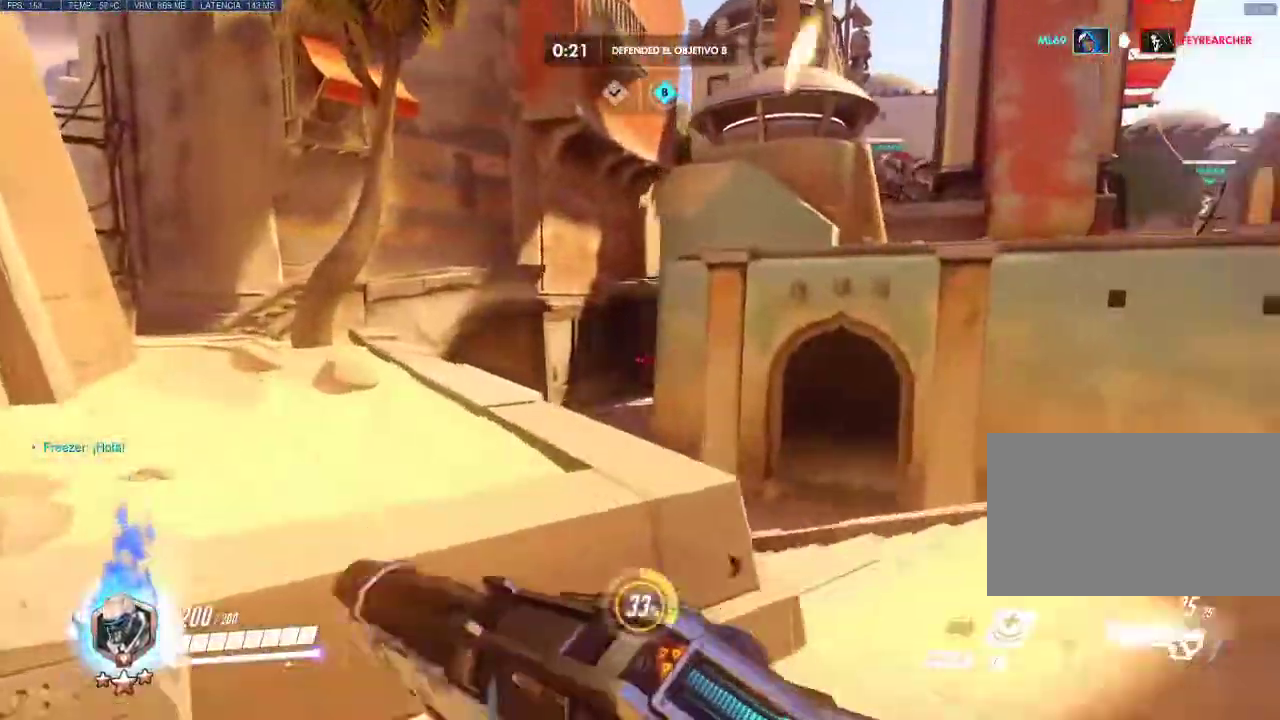
{"keys": ["a", "w"], "mouse": [], "events": []}
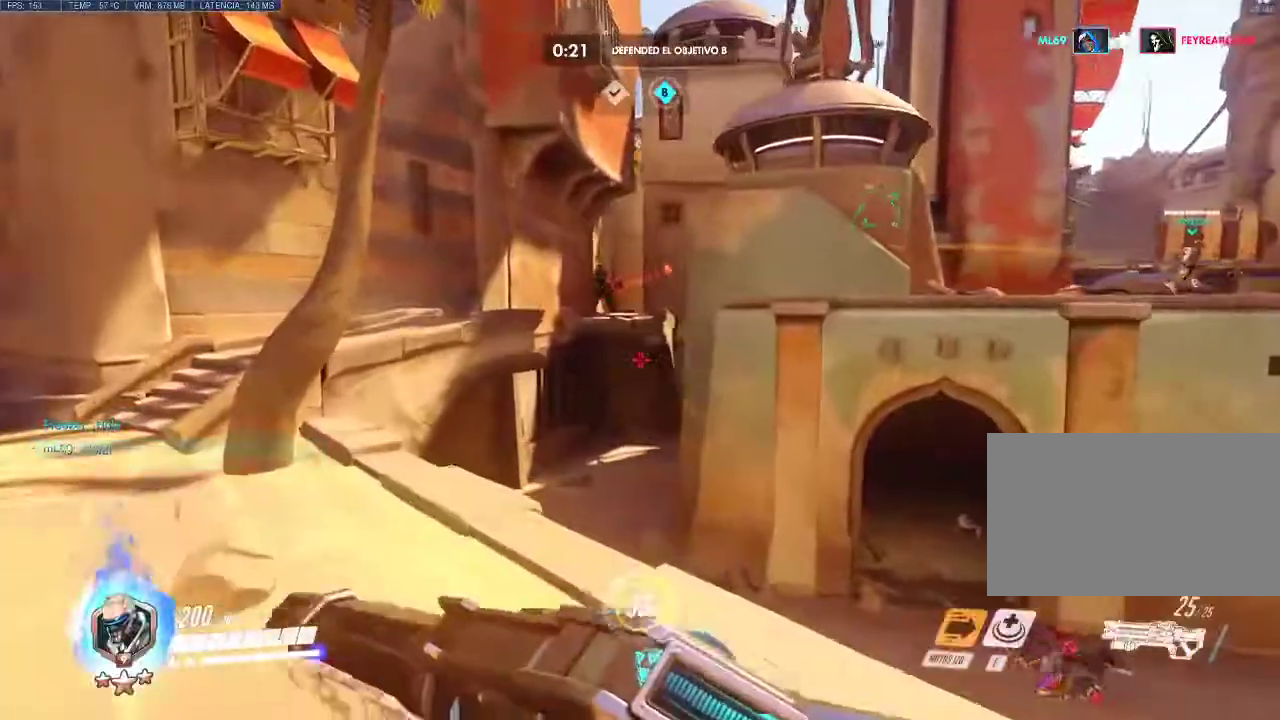
{"keys": ["a", "w"], "mouse": [], "events": []}
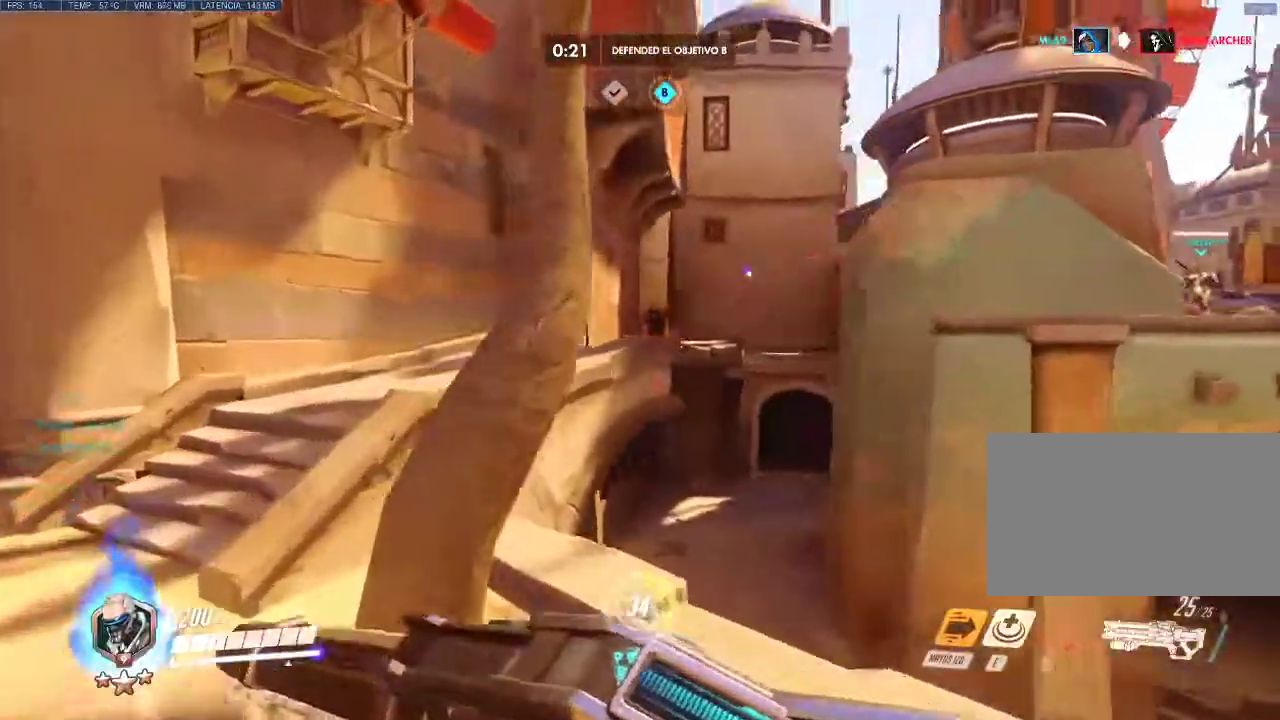
{"keys": ["w"], "mouse": ["left"], "events": [[17, "w", "up"], [150, "w", "down"], [250, "mouse_left", "down"], [250, "space", "down"], [383, "a", "up"], [383, "space", "up"]]}
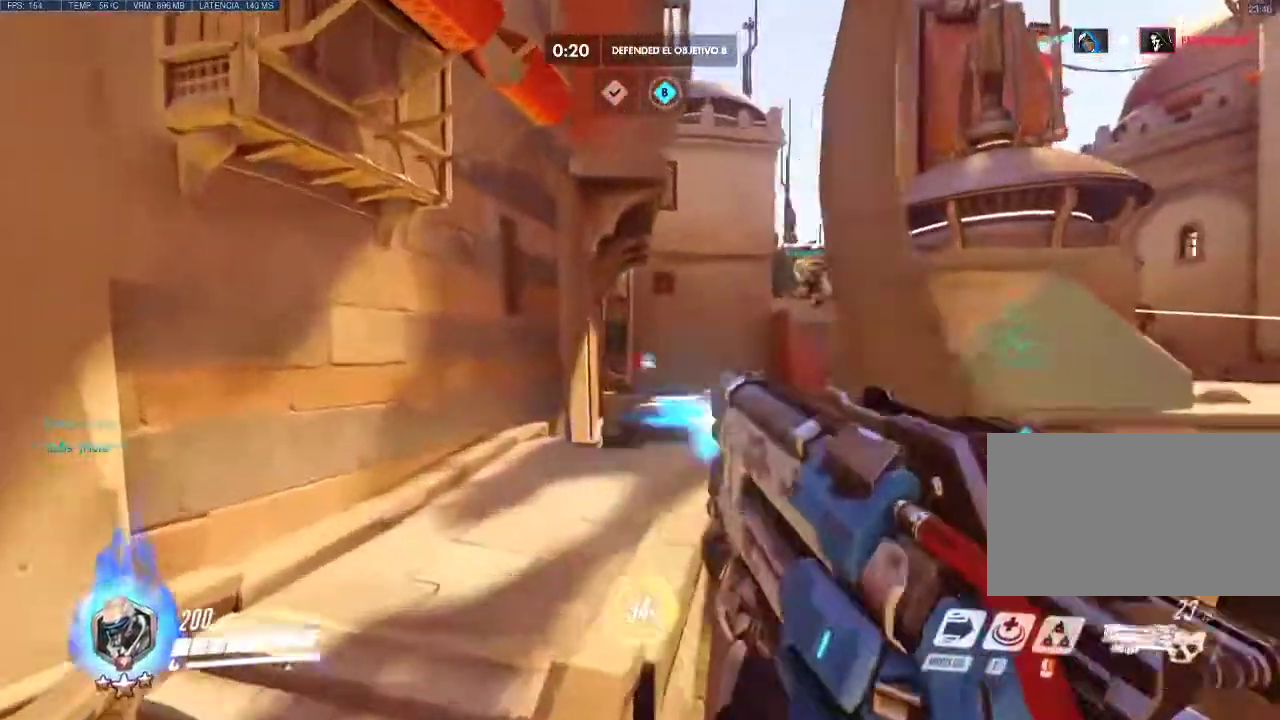
{"keys": ["w"], "mouse": [], "events": [[300, "mouse_left", "up"]]}
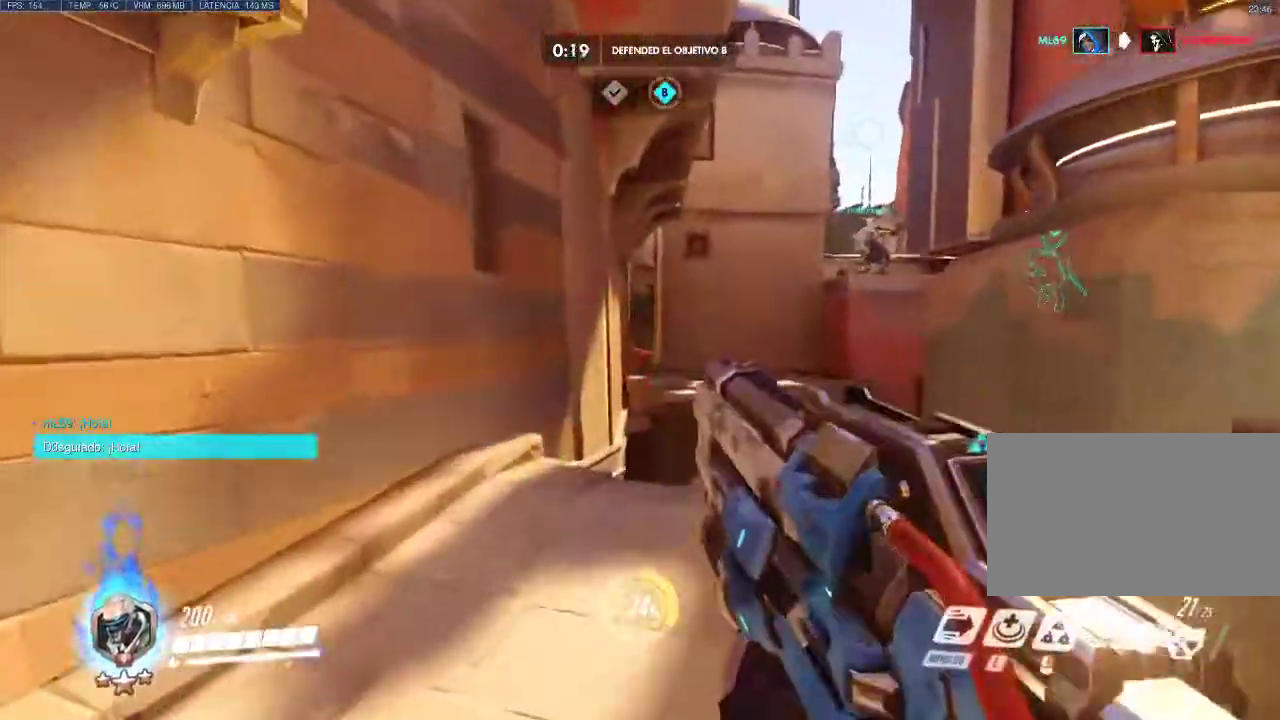
{"keys": ["a"], "mouse": [], "events": [[33, "d", "down"], [83, "mouse_left", "down"], [183, "d", "up"], [417, "w", "up"], [500, "a", "down"], [500, "mouse_left", "up"]]}
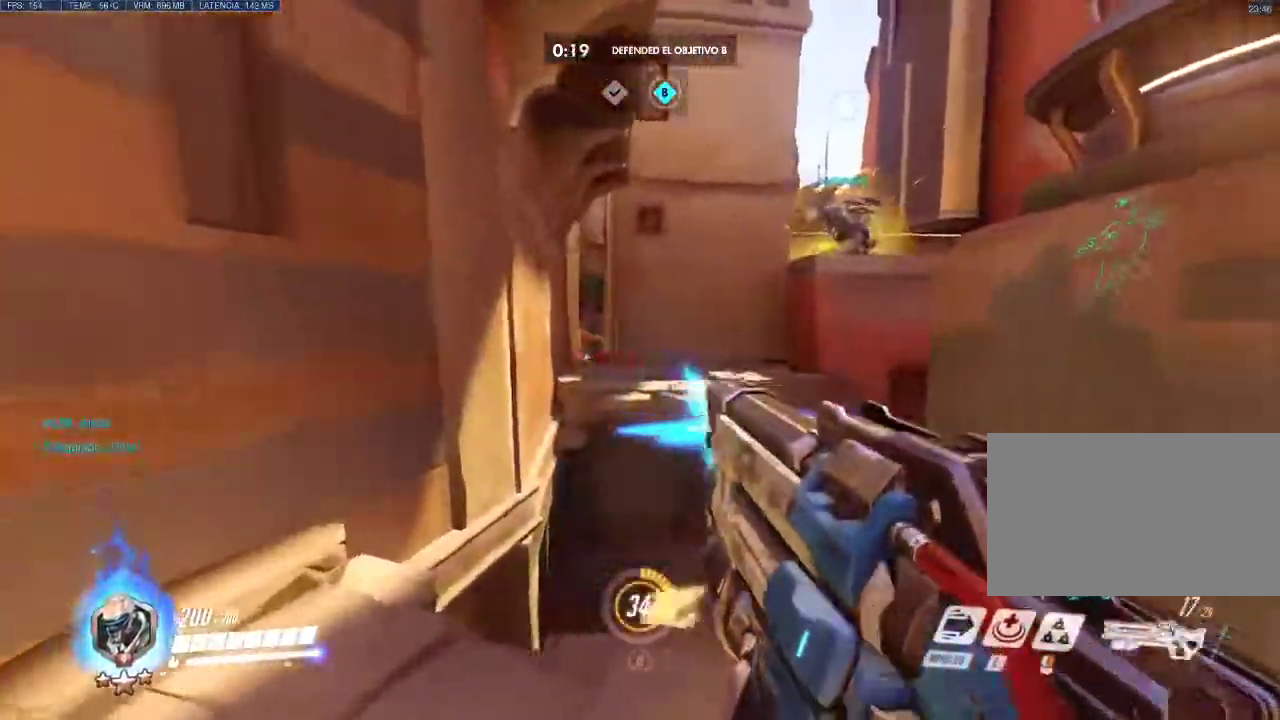
{"keys": ["a"], "mouse": [], "events": [[50, "d", "down"], [50, "s", "down"], [150, "mouse_wheel_up", "down"], [250, "mouse_wheel_up", "up"], [333, "s", "up"], [383, "d", "up"]]}
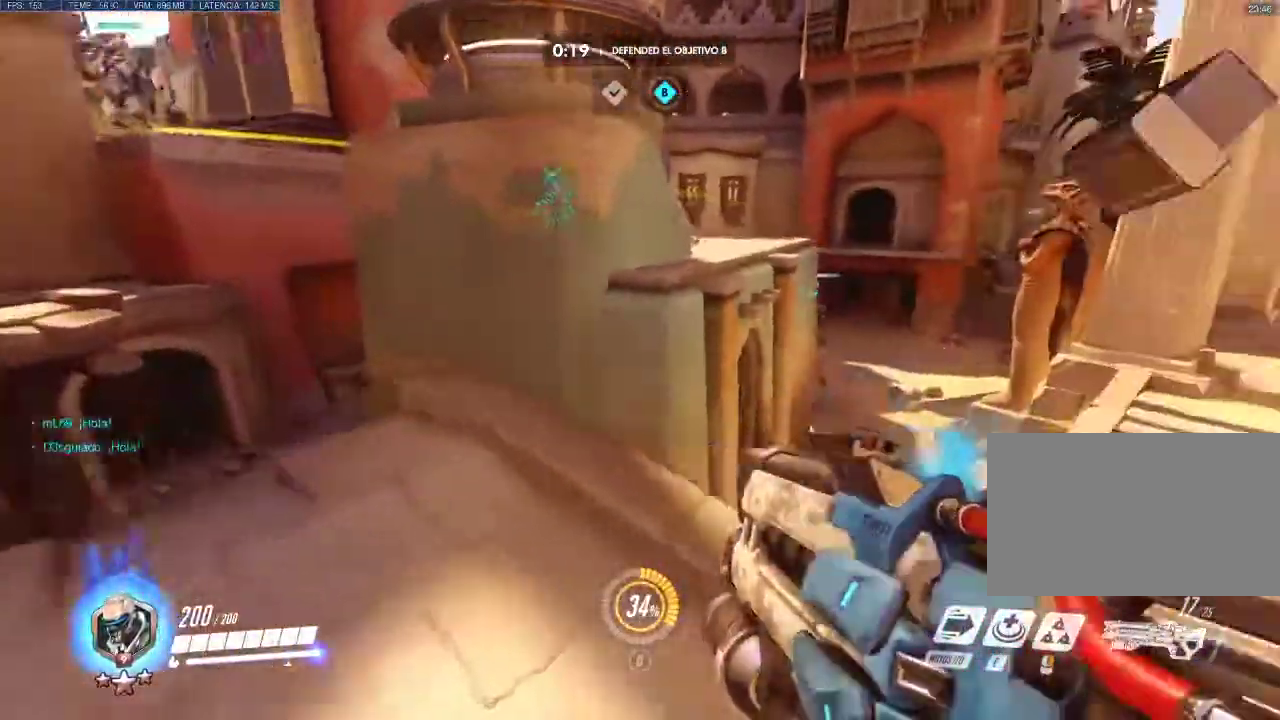
{"keys": ["space", "w"], "mouse": [], "events": [[17, "shift", "down"], [17, "w", "down"], [217, "a", "up"], [217, "shift", "up"], [400, "space", "down"]]}